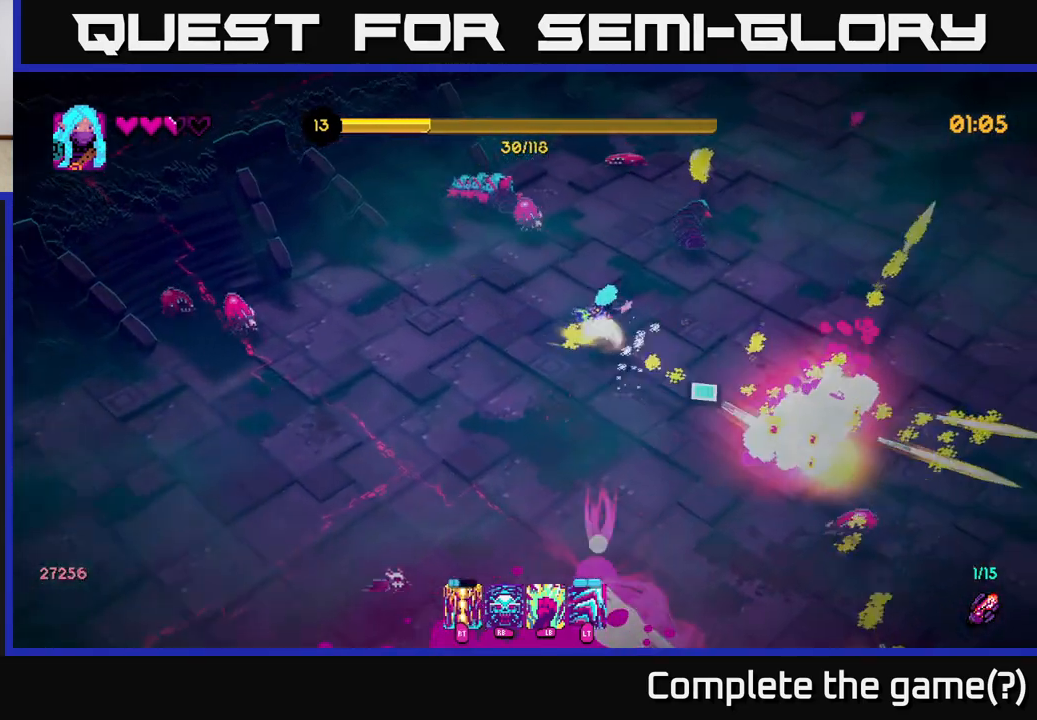
Gameplay with a controller (Xbox layout); each line is a JSON object with the inputs held at the frame after it. "events" lists button and stick changes between this image and that frame as [ms after this image, input, new state], when the widget could be followed in between.
{"buttons": [], "left_stick": "right", "right_stick": "down-right", "events": []}
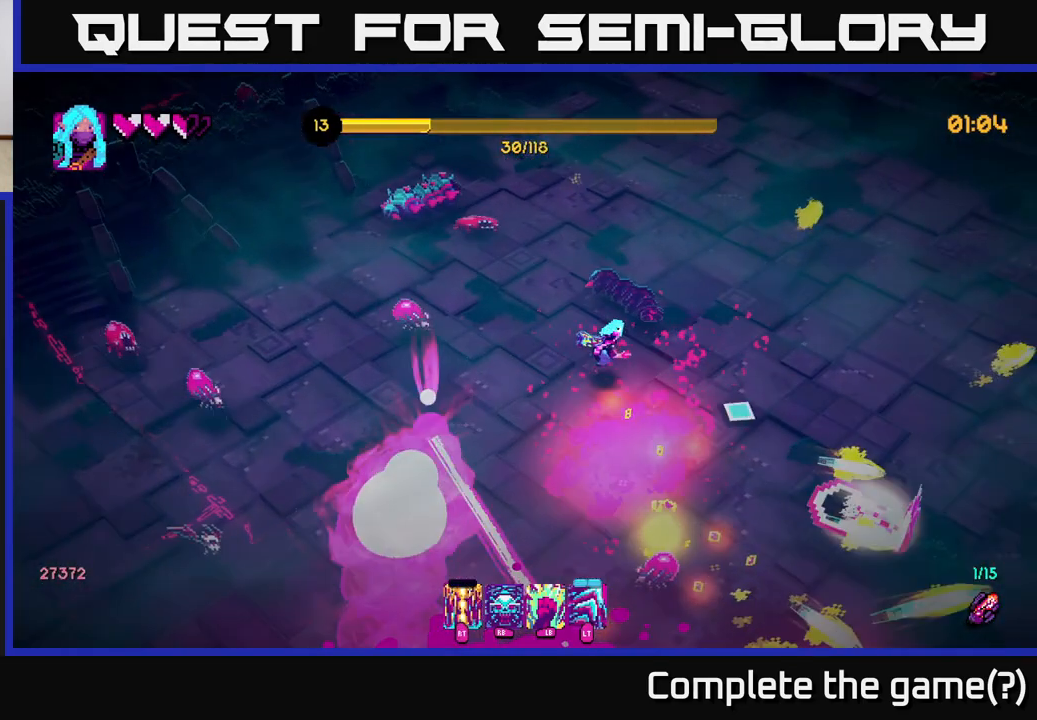
{"buttons": [], "left_stick": "right", "right_stick": "up-right", "events": [[17, "left_stick", "down-right"], [167, "L2", "down"], [233, "right_stick", "right"], [300, "L2", "up"], [417, "right_stick", "up-right"], [433, "left_stick", "right"]]}
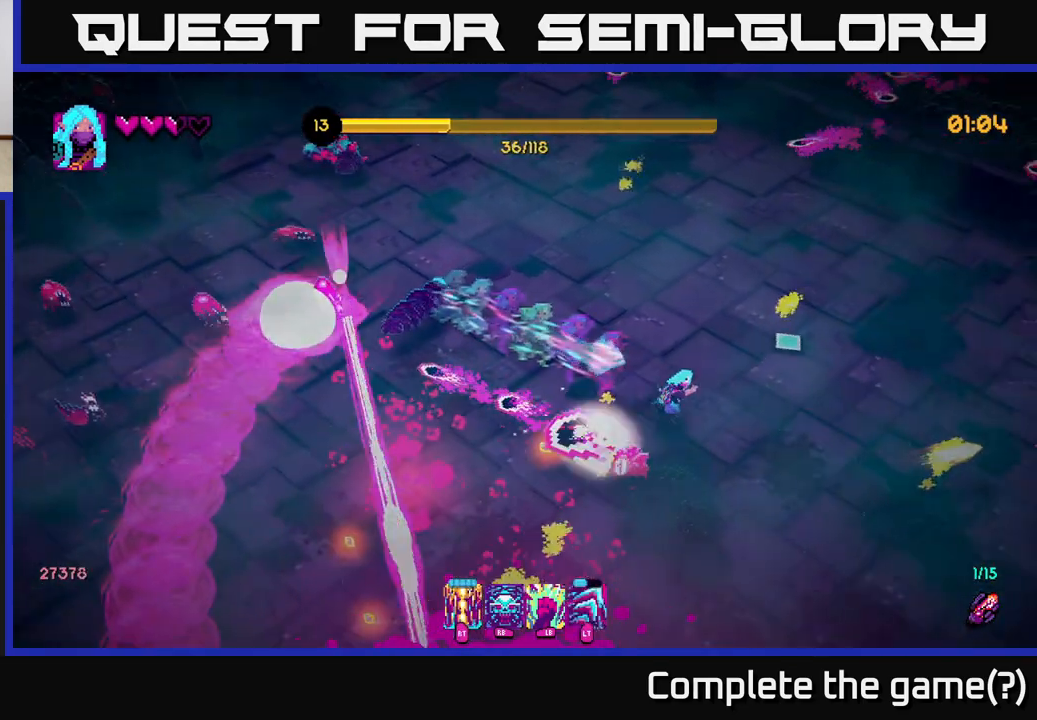
{"buttons": [], "left_stick": "down-left", "right_stick": "down-left", "events": [[50, "right_stick", "left"], [167, "R2", "down"], [267, "left_stick", "up"], [283, "R2", "up"], [350, "left_stick", "left"], [400, "left_stick", "down-left"], [500, "right_stick", "down-left"]]}
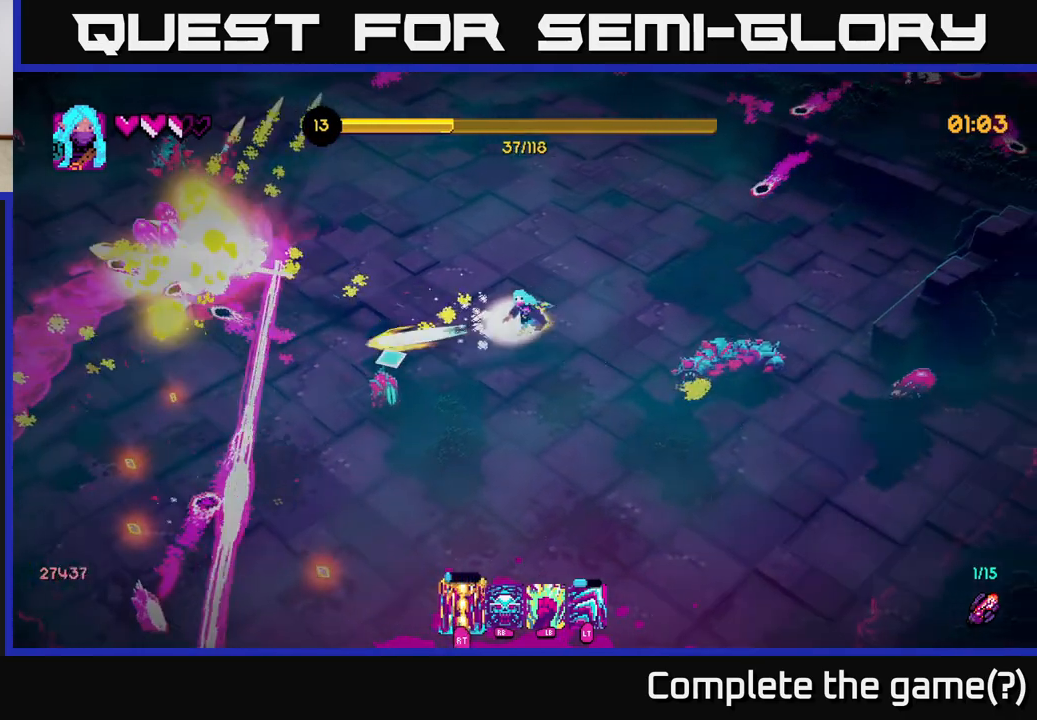
{"buttons": [], "left_stick": "down", "right_stick": "down-left", "events": [[17, "left_stick", "down"], [283, "L2", "down"], [467, "L2", "up"]]}
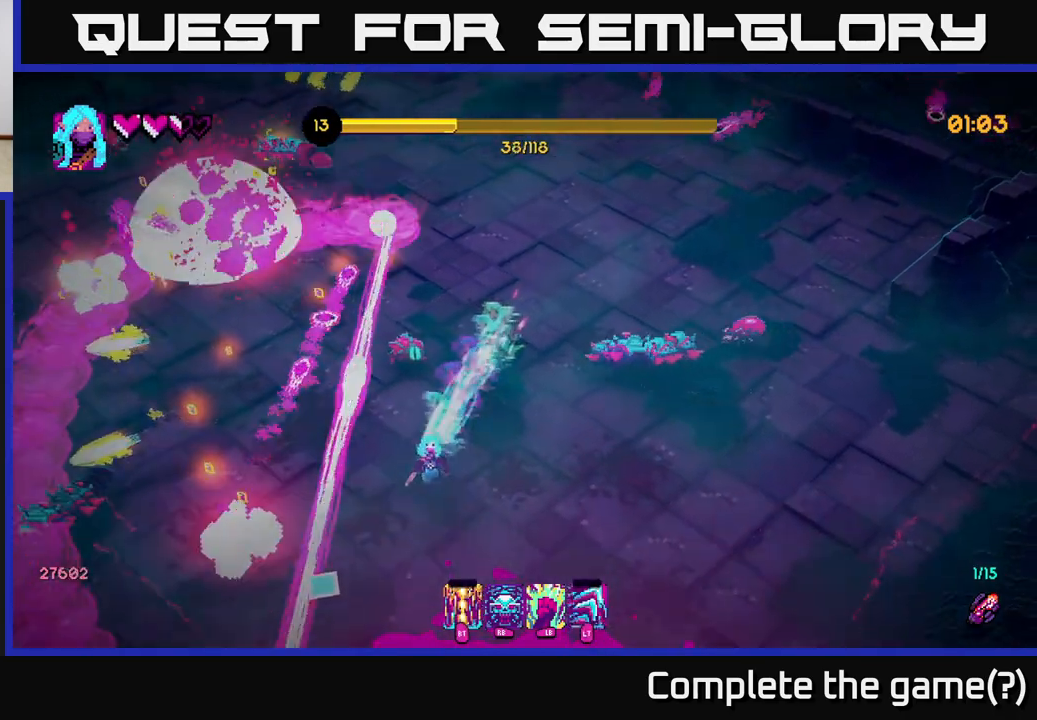
{"buttons": ["R2"], "left_stick": "down", "right_stick": "down-left", "events": [[33, "left_stick", "down-right"], [450, "R2", "down"], [450, "left_stick", "down"]]}
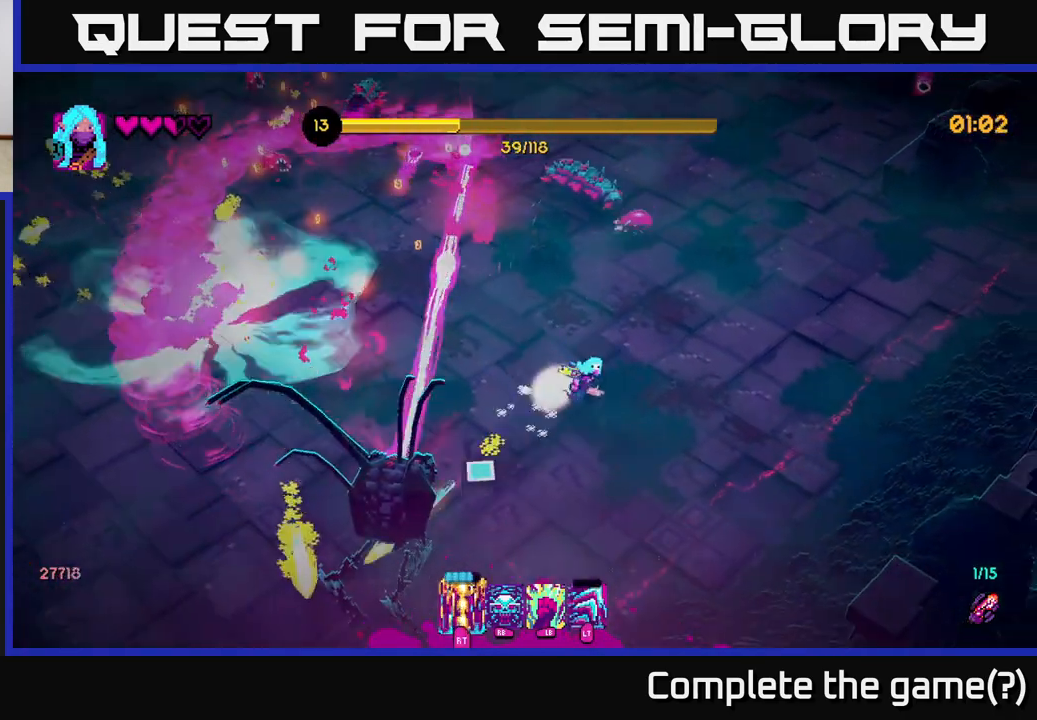
{"buttons": [], "left_stick": "down", "right_stick": "down-left", "events": [[67, "R2", "up"]]}
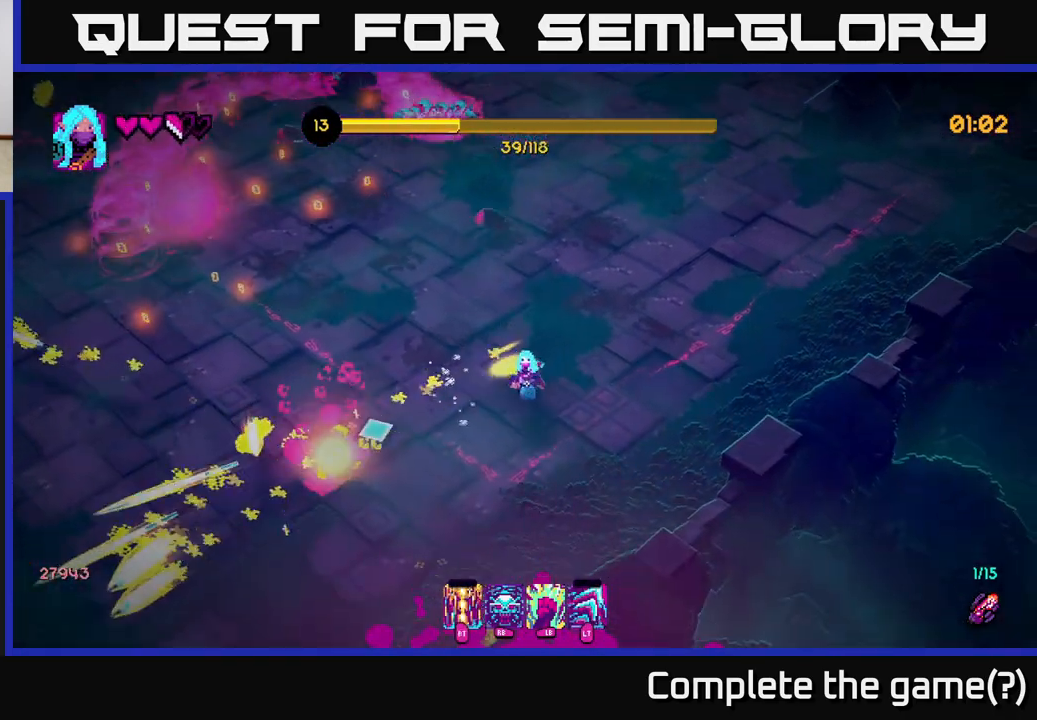
{"buttons": [], "left_stick": "up-left", "right_stick": "up", "events": [[33, "left_stick", "down-left"], [67, "right_stick", "left"], [200, "right_stick", "up-left"], [217, "left_stick", "left"], [400, "left_stick", "up-left"], [417, "right_stick", "up"]]}
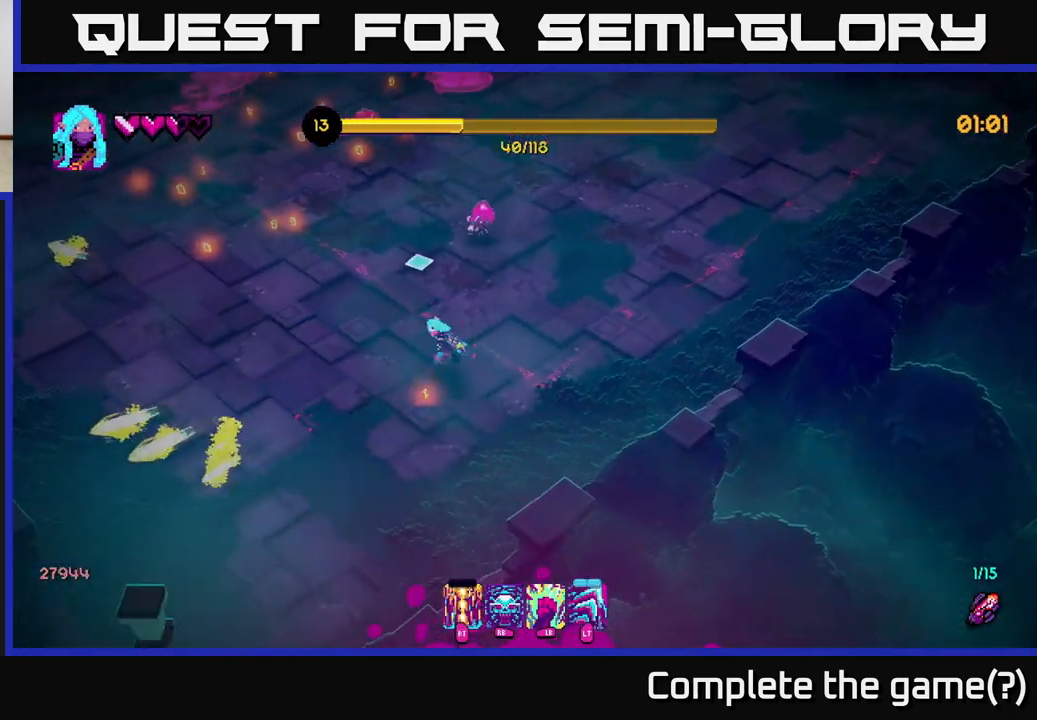
{"buttons": [], "left_stick": "up-left", "right_stick": "right", "events": [[200, "right_stick", "up-right"], [267, "R2", "down"], [367, "R2", "up"], [433, "right_stick", "right"]]}
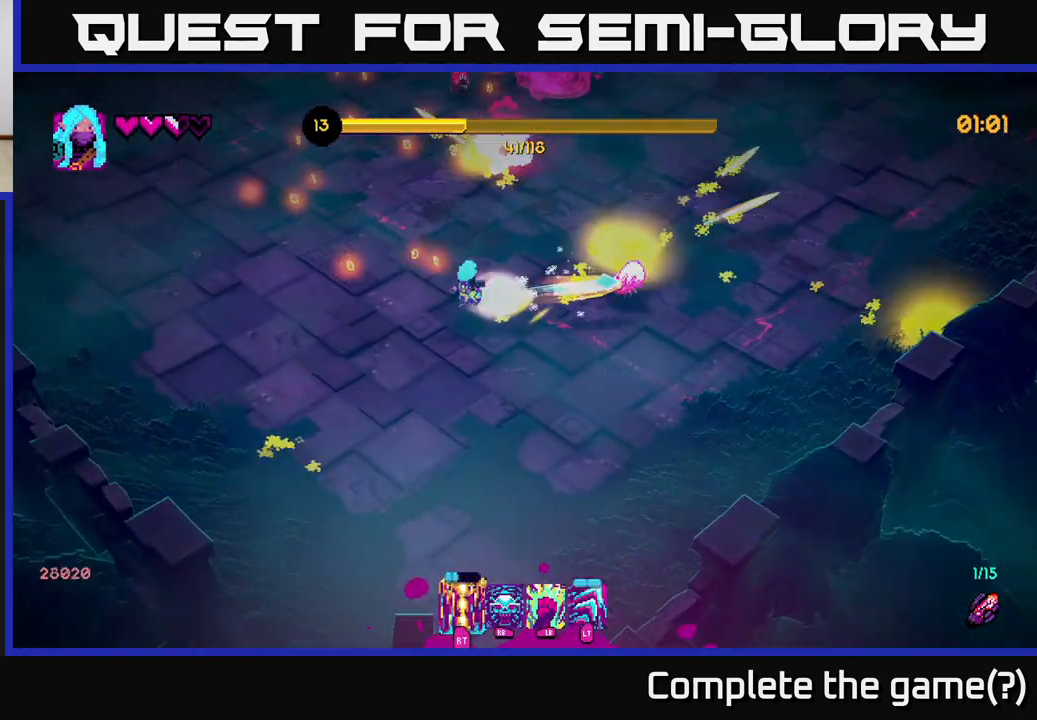
{"buttons": [], "left_stick": "up", "right_stick": "up-right", "events": [[83, "right_stick", "up"], [150, "left_stick", "up"], [317, "right_stick", "up-right"]]}
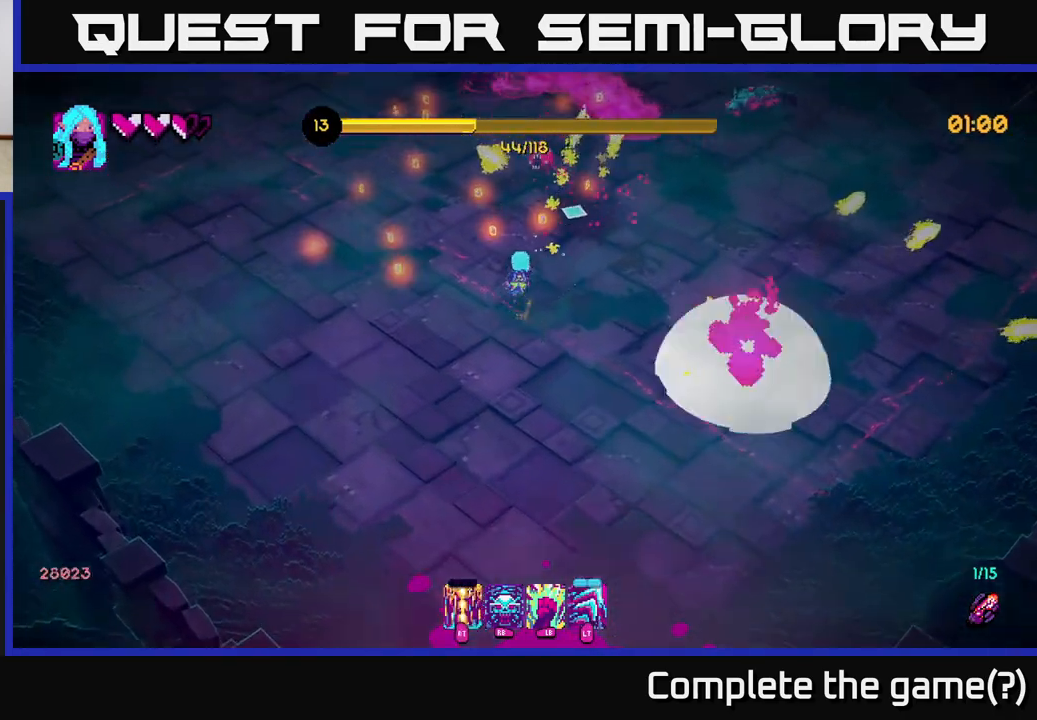
{"buttons": [], "left_stick": "up-left", "right_stick": "up-right", "events": [[67, "left_stick", "up-left"]]}
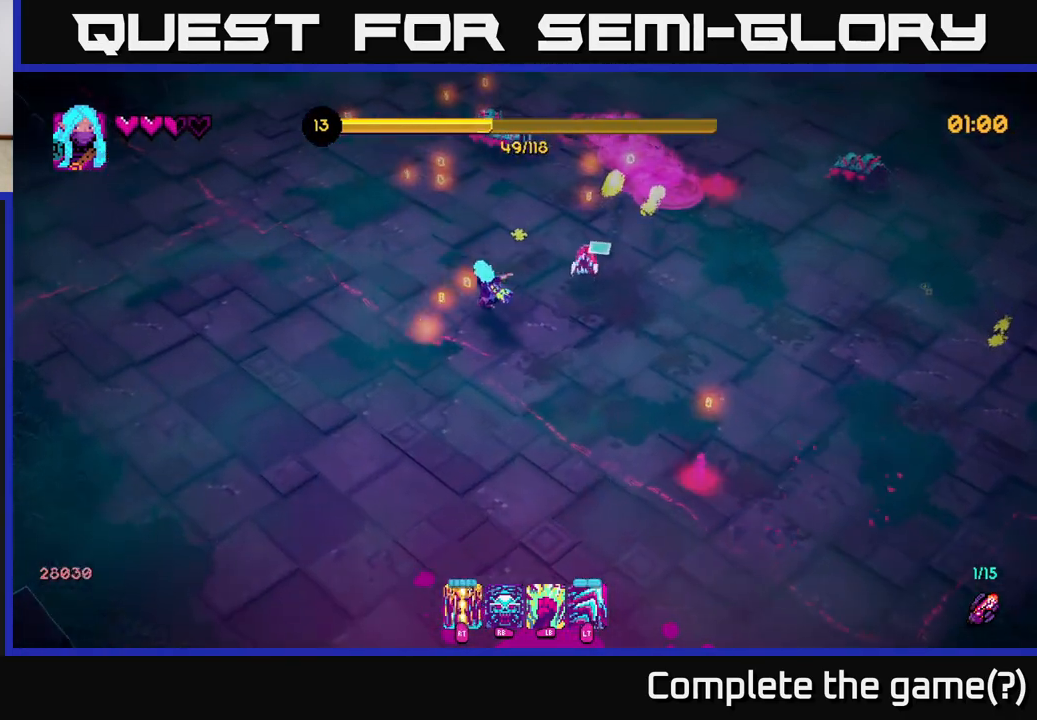
{"buttons": [], "left_stick": "up", "right_stick": "up-right", "events": [[67, "R2", "down"], [67, "right_stick", "right"], [150, "R2", "up"], [300, "right_stick", "up-right"], [417, "left_stick", "up"]]}
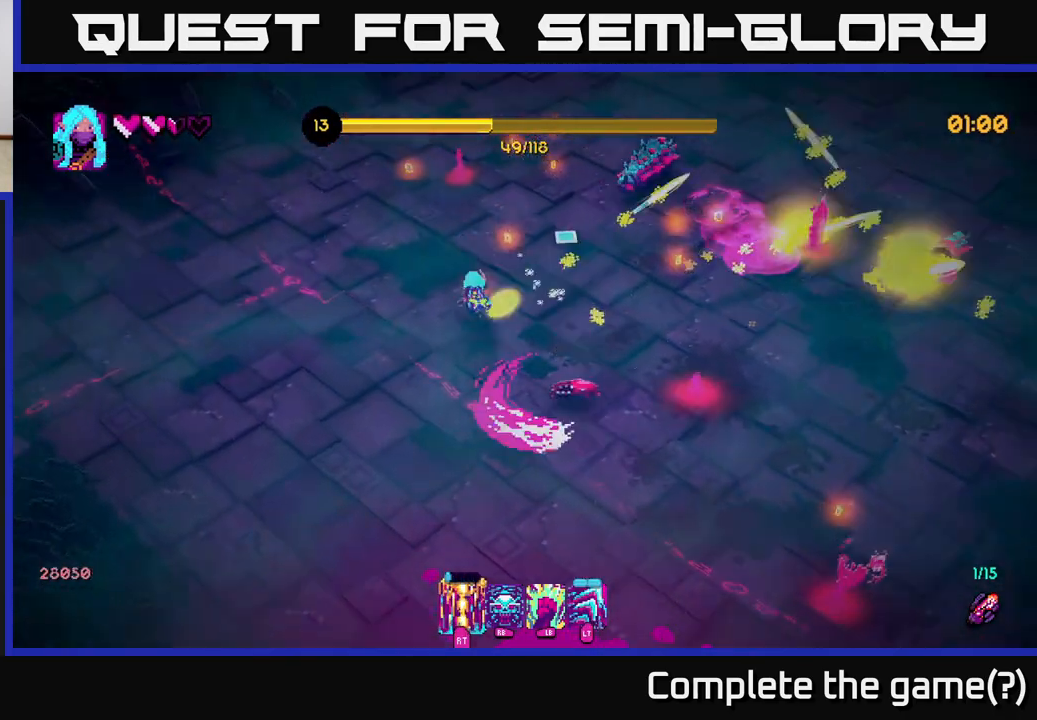
{"buttons": [], "left_stick": "up-right", "right_stick": "up-right", "events": [[33, "left_stick", "up-right"], [183, "left_stick", "up"], [350, "right_stick", "center"], [383, "left_stick", "up-right"], [483, "right_stick", "up-right"]]}
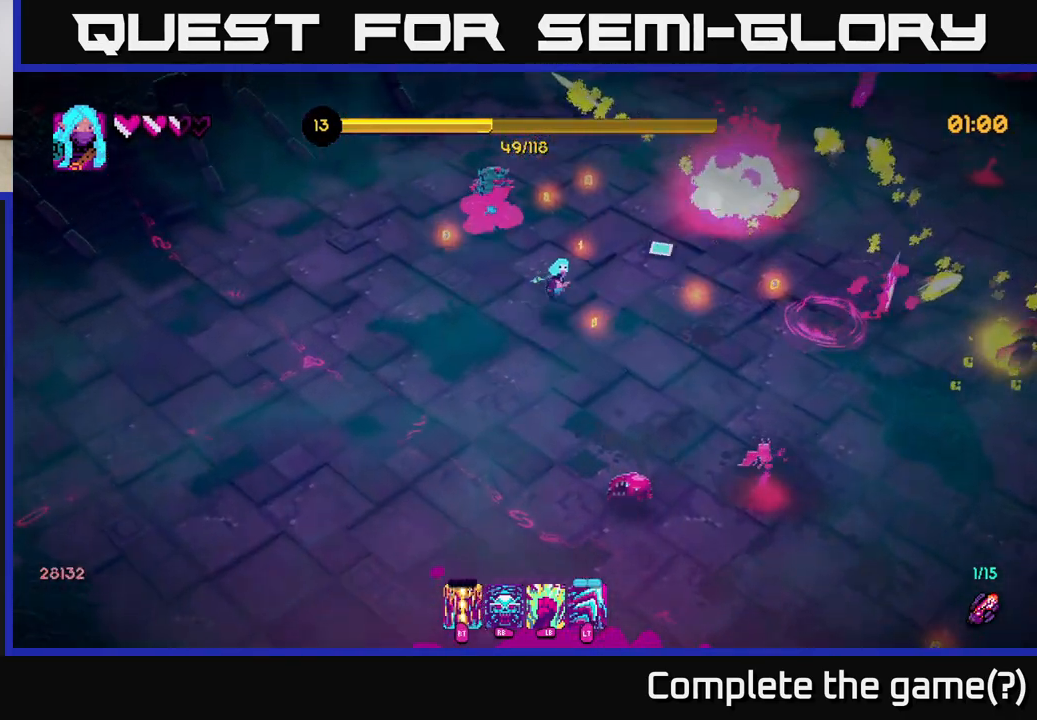
{"buttons": [], "left_stick": "up-right", "right_stick": "right", "events": [[117, "left_stick", "up"], [217, "right_stick", "right"], [333, "left_stick", "up-right"]]}
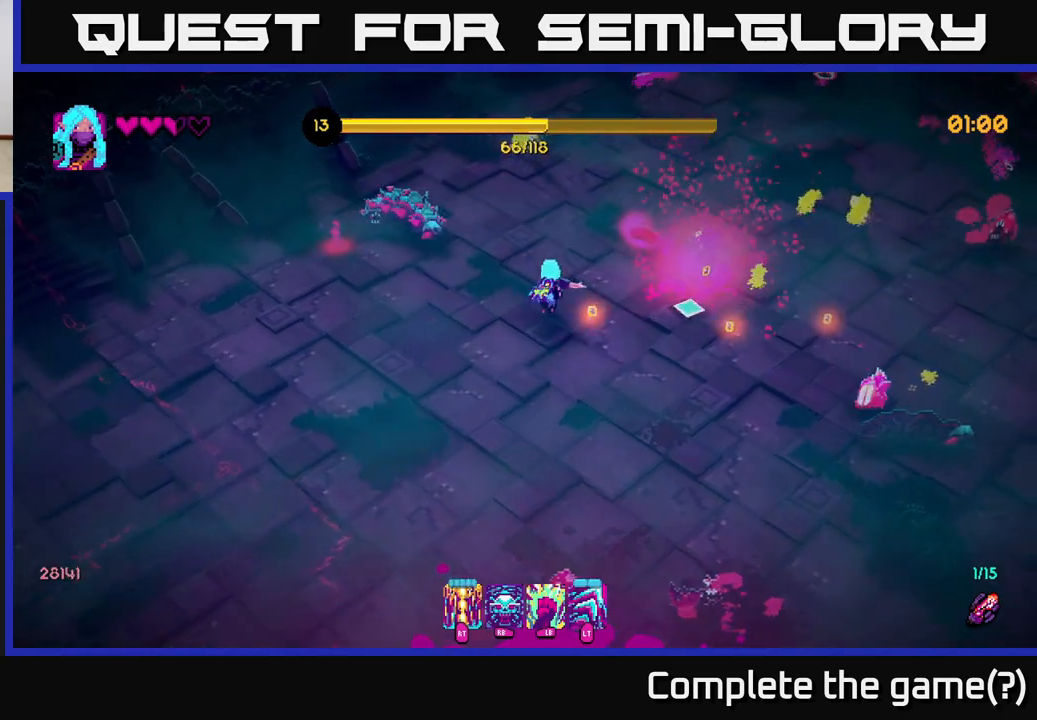
{"buttons": [], "left_stick": "down-right", "right_stick": "up-right", "events": [[117, "left_stick", "right"], [217, "left_stick", "down-right"], [333, "right_stick", "up-right"]]}
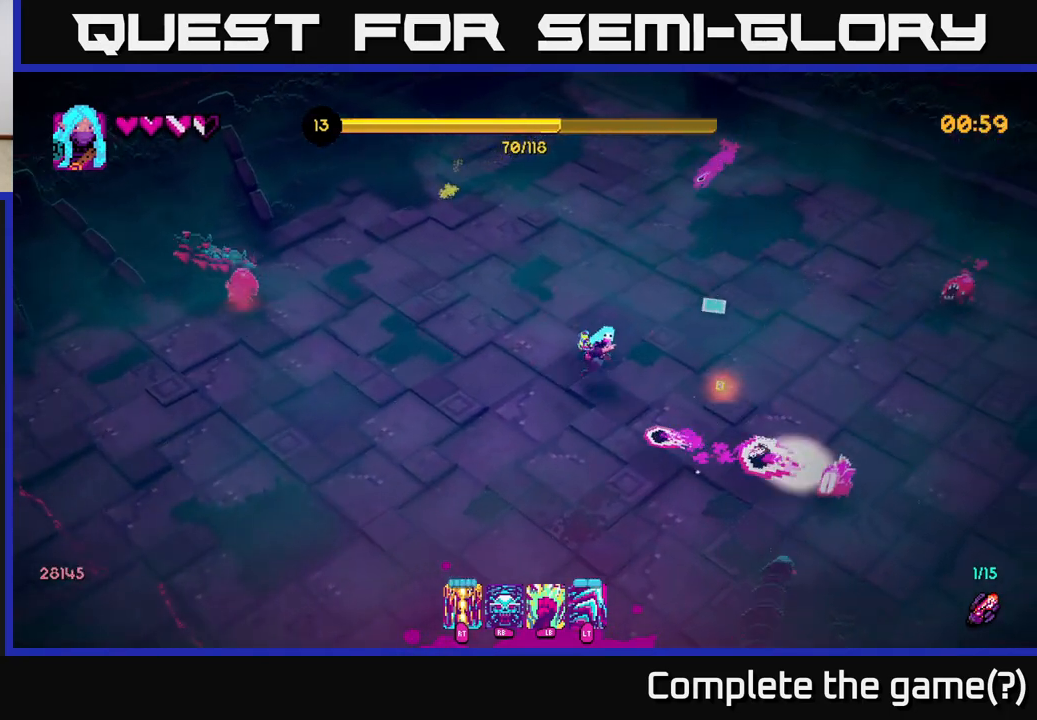
{"buttons": [], "left_stick": "right", "right_stick": "down-right", "events": [[67, "left_stick", "right"], [167, "left_stick", "up-right"], [200, "right_stick", "down-right"], [233, "R2", "down"], [300, "L2", "down"], [333, "R2", "up"], [450, "L2", "up"], [467, "left_stick", "right"]]}
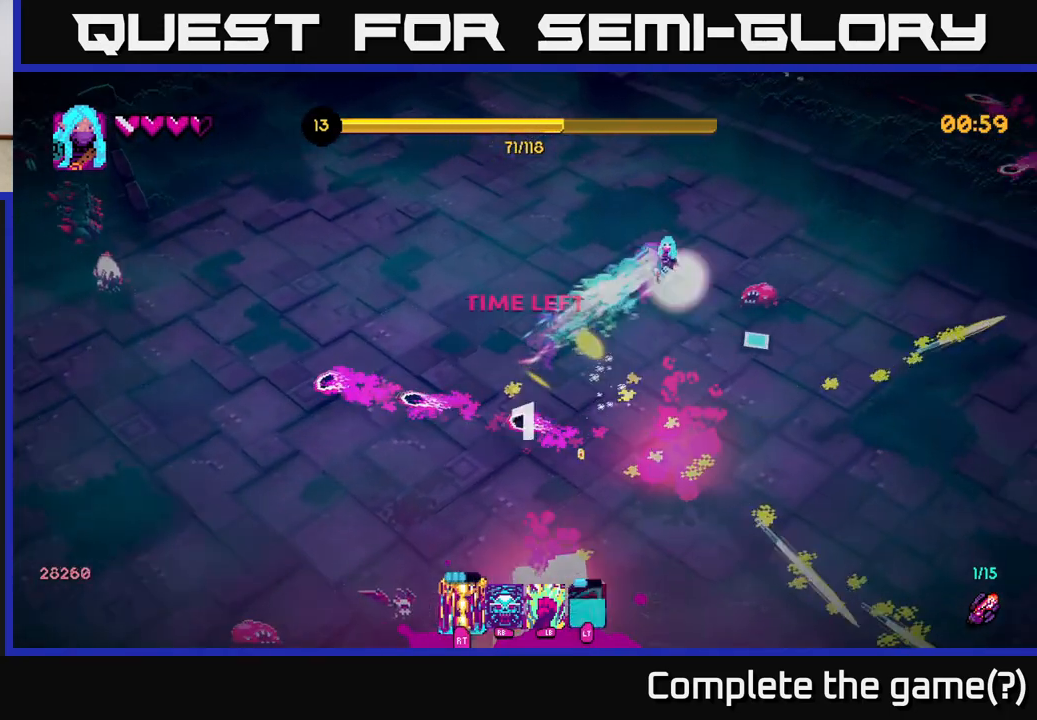
{"buttons": [], "left_stick": "down-right", "right_stick": "left", "events": [[67, "right_stick", "down"], [83, "left_stick", "down-right"], [233, "right_stick", "left"]]}
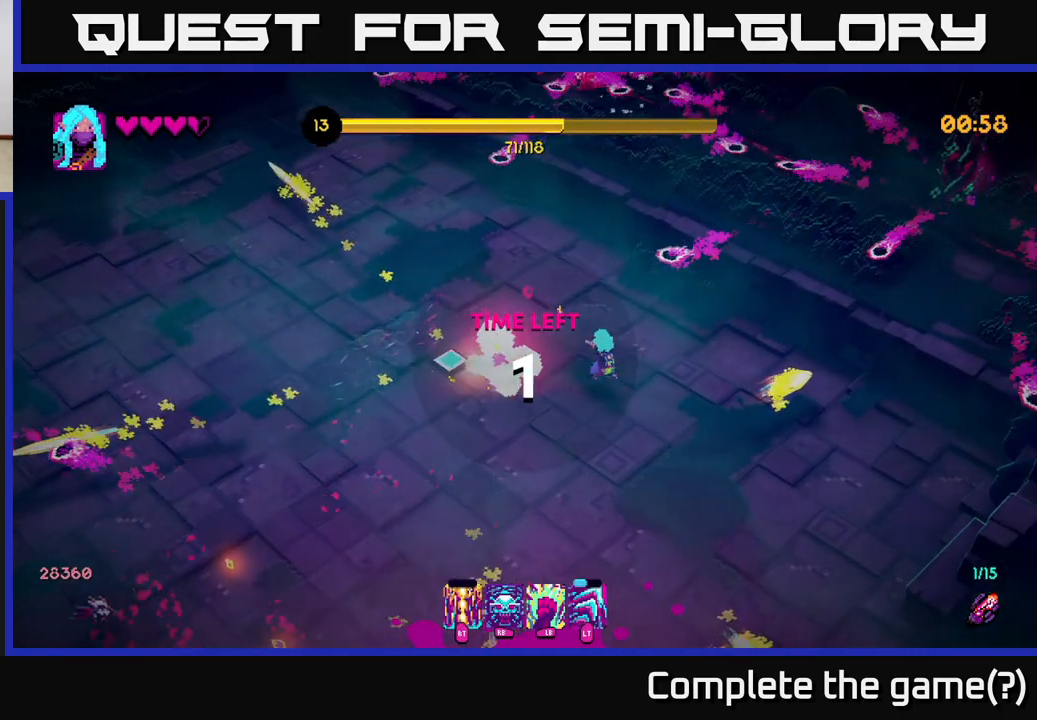
{"buttons": [], "left_stick": "down-left", "right_stick": "down", "events": [[100, "left_stick", "down"], [283, "left_stick", "down-left"], [467, "right_stick", "down"]]}
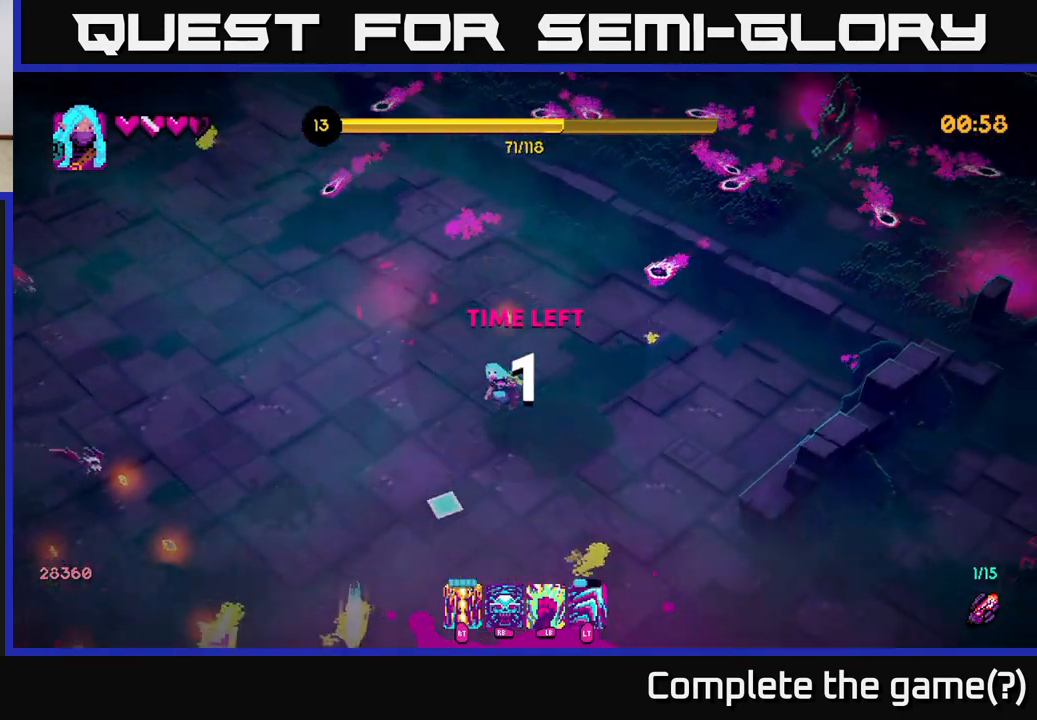
{"buttons": [], "left_stick": "down-left", "right_stick": "down-left", "events": [[50, "left_stick", "down"], [50, "right_stick", "center"], [217, "right_stick", "down"], [333, "left_stick", "down-left"], [400, "right_stick", "down-left"]]}
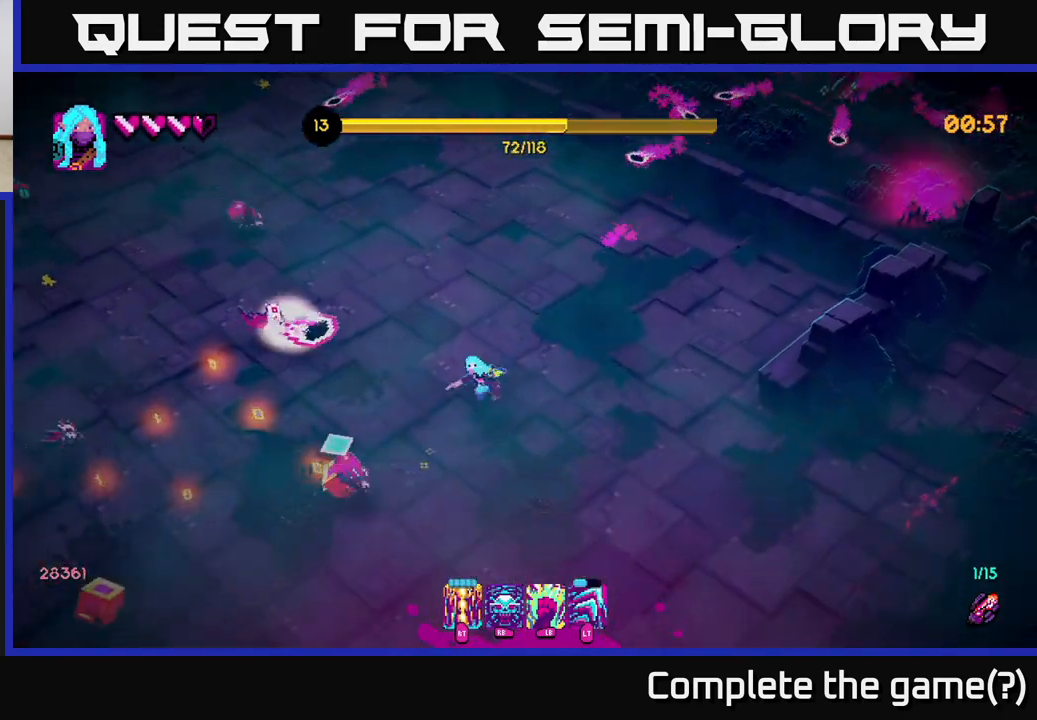
{"buttons": [], "left_stick": "down-left", "right_stick": "left", "events": [[50, "left_stick", "down"], [83, "R2", "down"], [167, "R2", "up"], [333, "L2", "down"], [350, "left_stick", "down-left"], [467, "L2", "up"], [483, "right_stick", "left"]]}
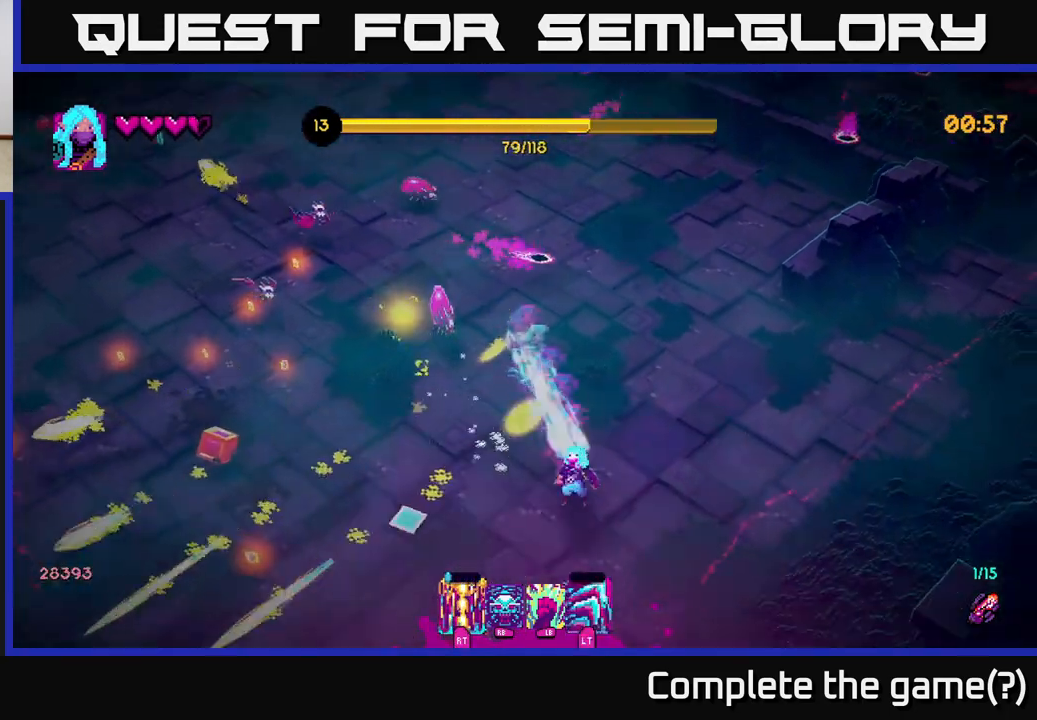
{"buttons": [], "left_stick": "up-left", "right_stick": "up", "events": [[117, "left_stick", "left"], [150, "right_stick", "up-left"], [317, "left_stick", "up-left"], [317, "right_stick", "up"]]}
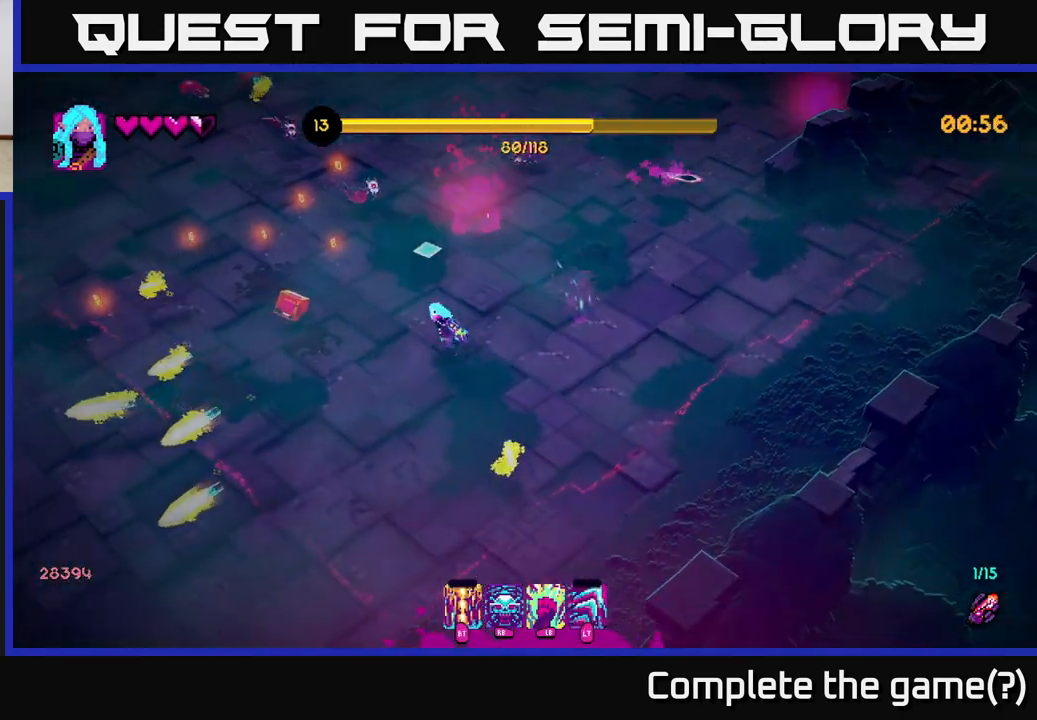
{"buttons": [], "left_stick": "down-right", "right_stick": "up-right", "events": [[150, "left_stick", "left"], [300, "R2", "down"], [400, "R2", "up"], [417, "left_stick", "down"], [450, "right_stick", "up-right"], [483, "left_stick", "down-right"]]}
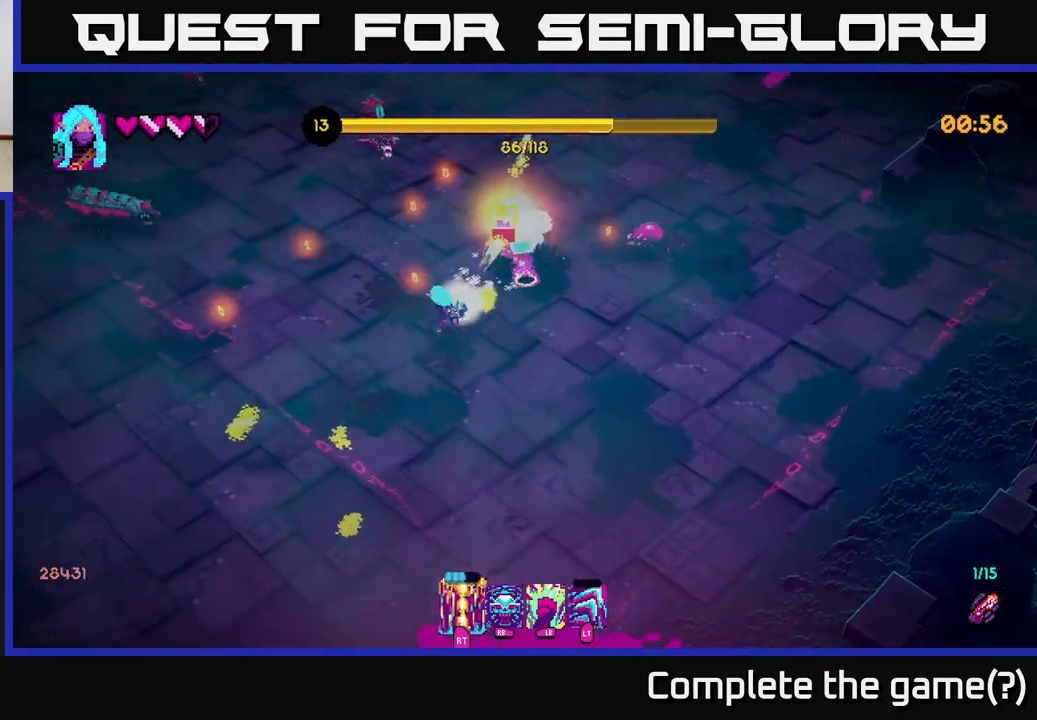
{"buttons": [], "left_stick": "down-left", "right_stick": "up-left", "events": [[117, "R2", "down"], [217, "R2", "up"], [283, "left_stick", "down-left"], [450, "right_stick", "up-left"]]}
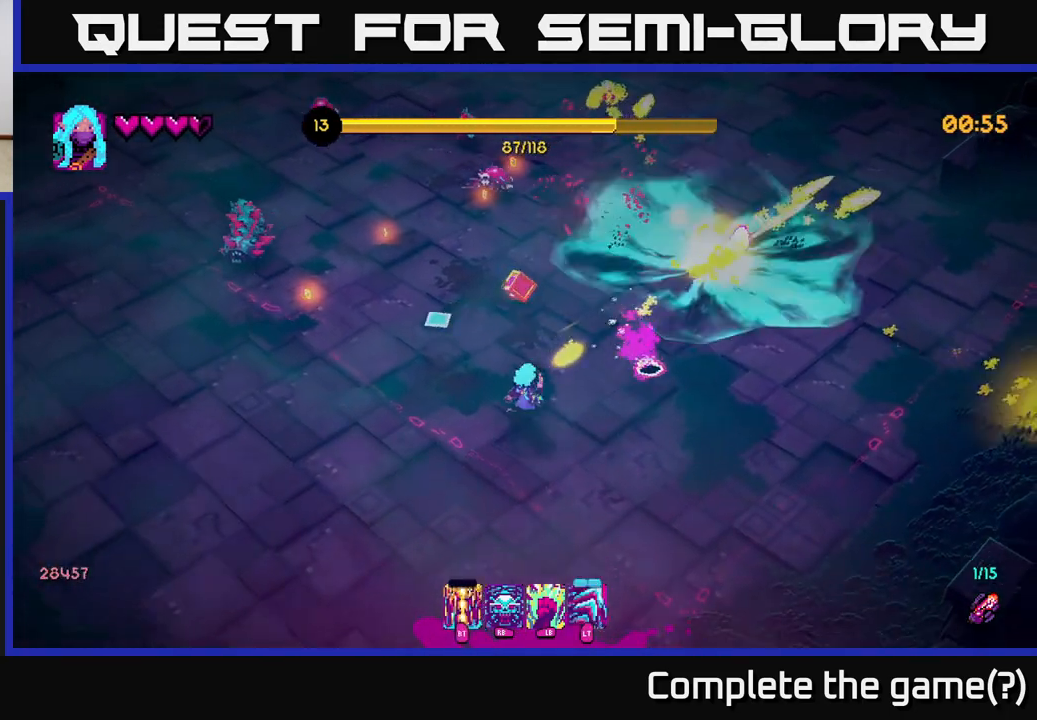
{"buttons": [], "left_stick": "up-right", "right_stick": "center", "events": [[267, "right_stick", "up"], [283, "left_stick", "up-left"], [367, "left_stick", "up-right"], [400, "right_stick", "center"]]}
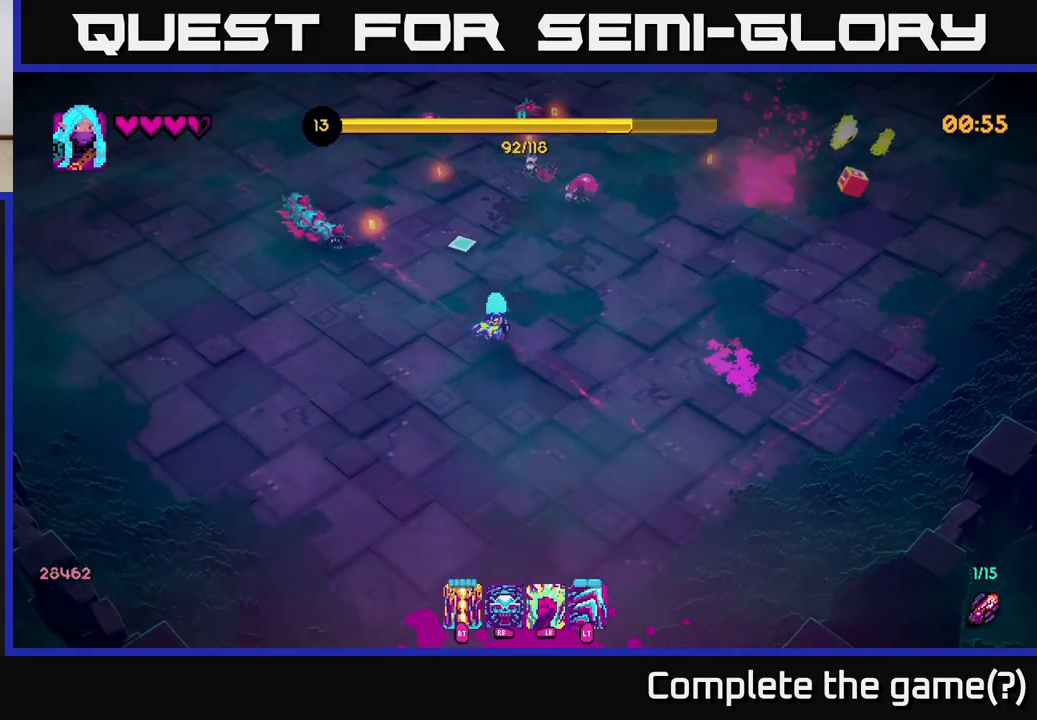
{"buttons": [], "left_stick": "left", "right_stick": "up-left", "events": [[50, "right_stick", "up-left"], [67, "left_stick", "down-right"], [217, "R2", "down"], [267, "left_stick", "down-left"], [317, "R2", "up"], [417, "left_stick", "left"]]}
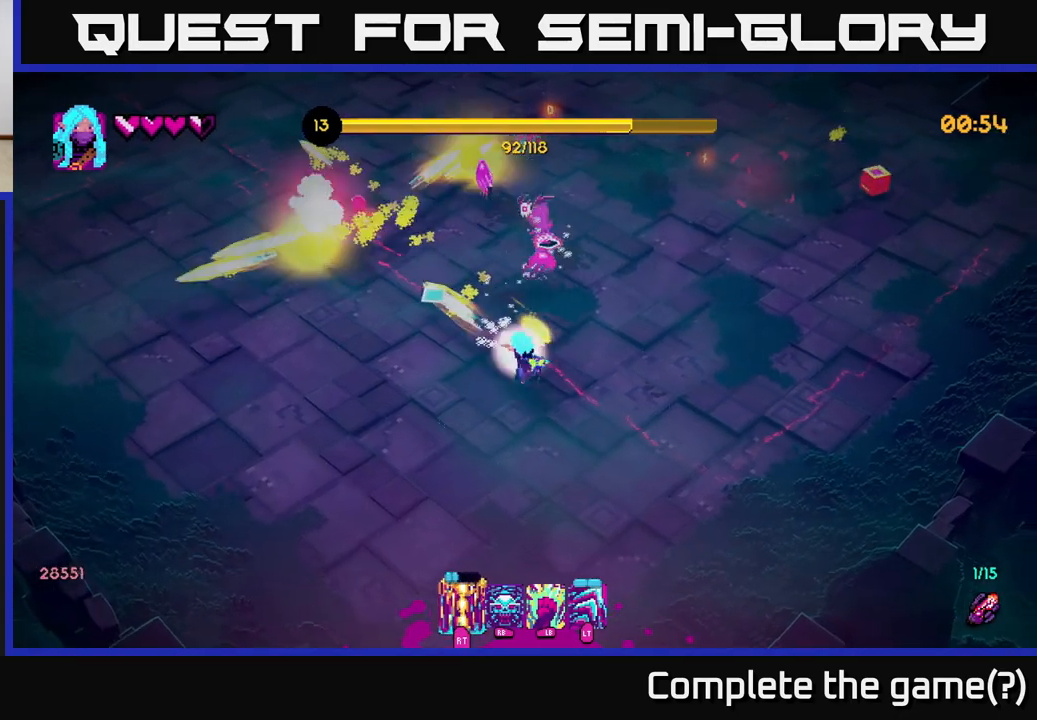
{"buttons": [], "left_stick": "up-left", "right_stick": "up-right", "events": [[200, "right_stick", "up-right"], [350, "left_stick", "up-left"]]}
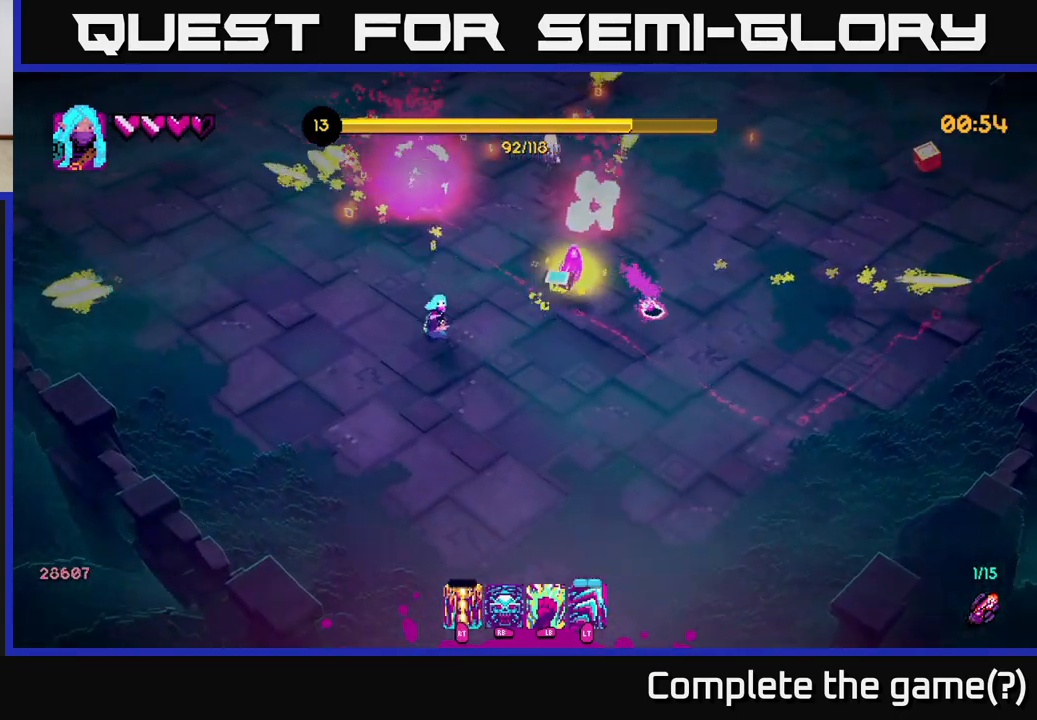
{"buttons": [], "left_stick": "up", "right_stick": "right", "events": [[200, "right_stick", "center"], [250, "left_stick", "up"], [383, "right_stick", "right"]]}
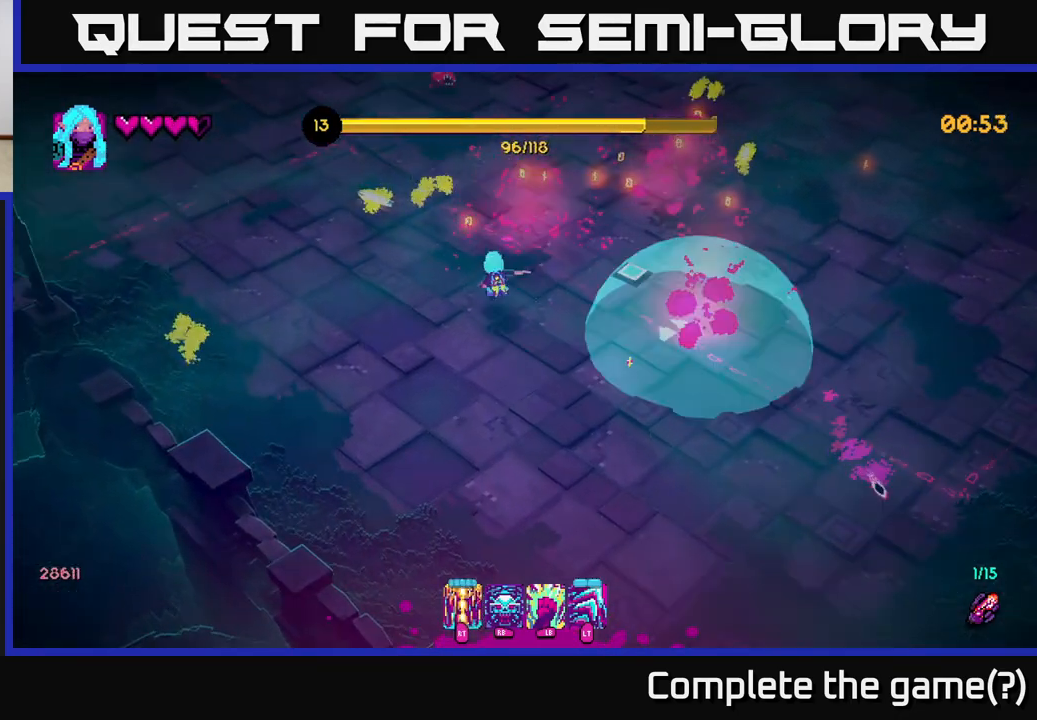
{"buttons": [], "left_stick": "right", "right_stick": "right", "events": [[417, "left_stick", "right"]]}
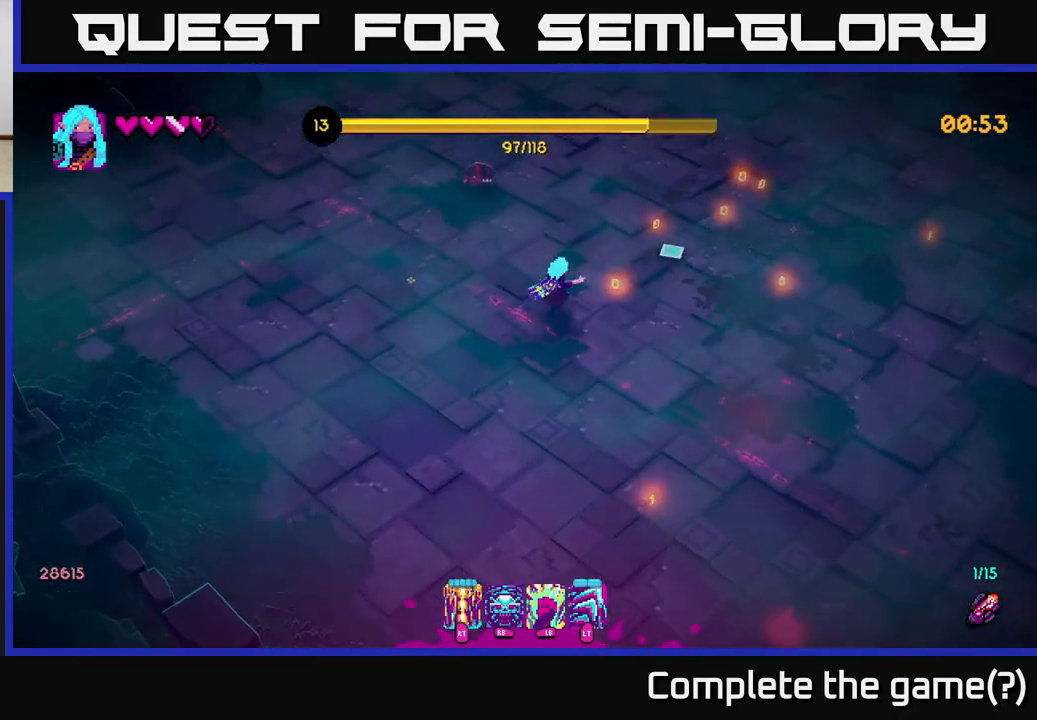
{"buttons": [], "left_stick": "right", "right_stick": "right", "events": [[150, "L2", "down"], [283, "L2", "up"]]}
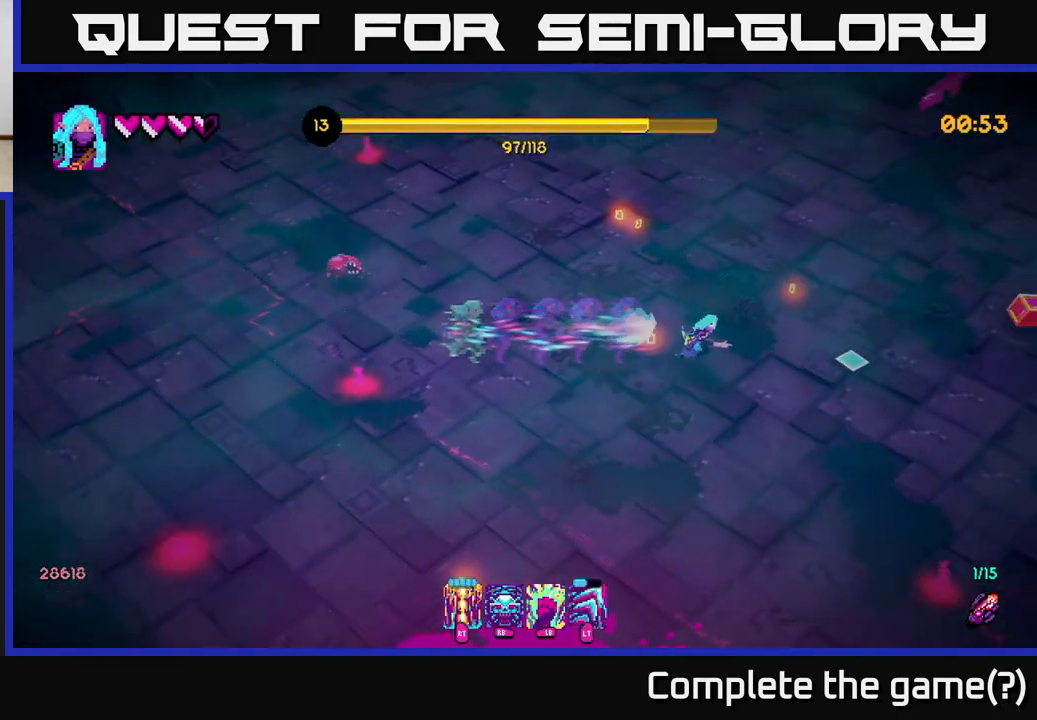
{"buttons": [], "left_stick": "right", "right_stick": "right", "events": [[133, "left_stick", "up-right"], [383, "left_stick", "right"]]}
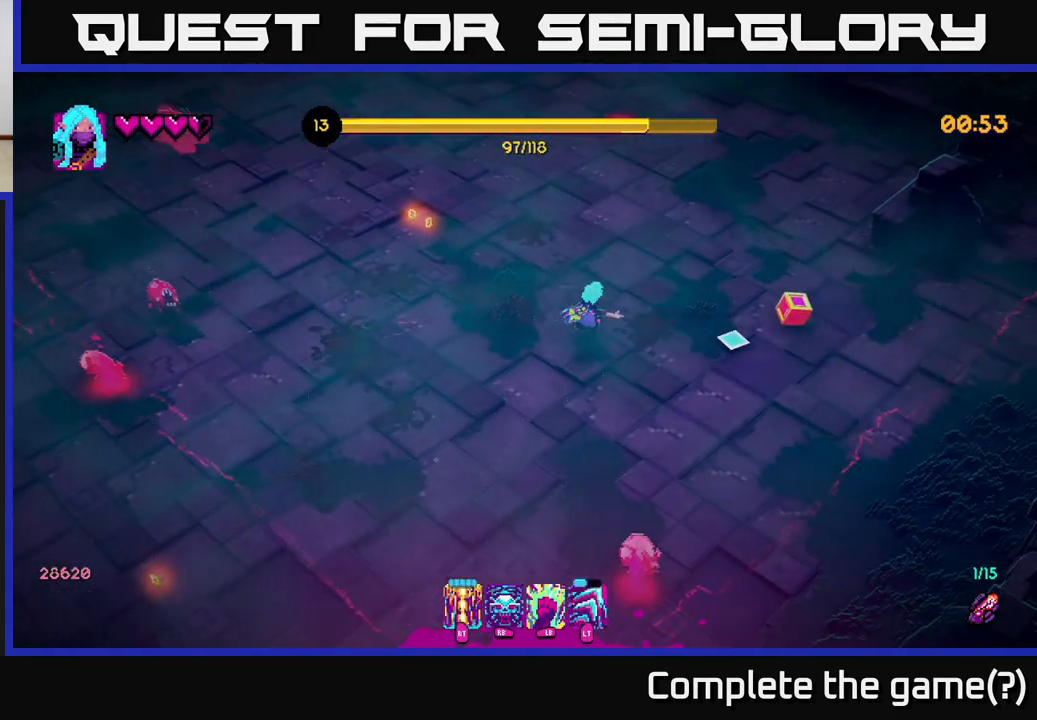
{"buttons": ["R2"], "left_stick": "down-left", "right_stick": "down", "events": [[50, "right_stick", "down"], [200, "right_stick", "down-left"], [317, "left_stick", "down-left"], [450, "R2", "down"], [467, "right_stick", "down"]]}
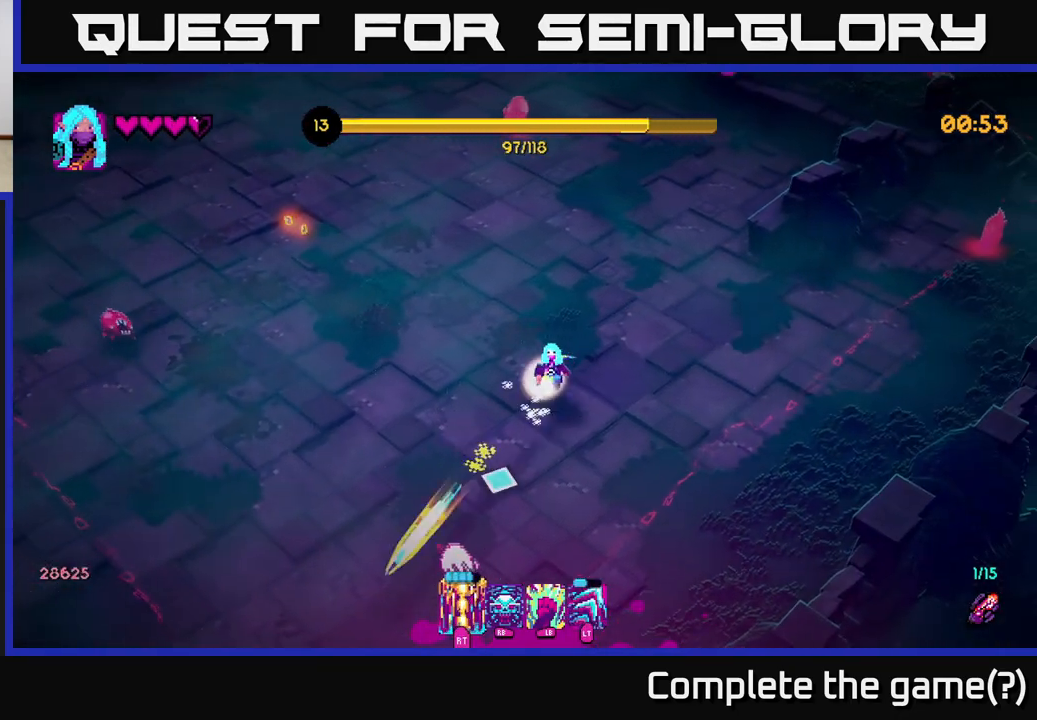
{"buttons": [], "left_stick": "down-left", "right_stick": "down-left", "events": [[67, "R2", "up"], [400, "right_stick", "down-left"]]}